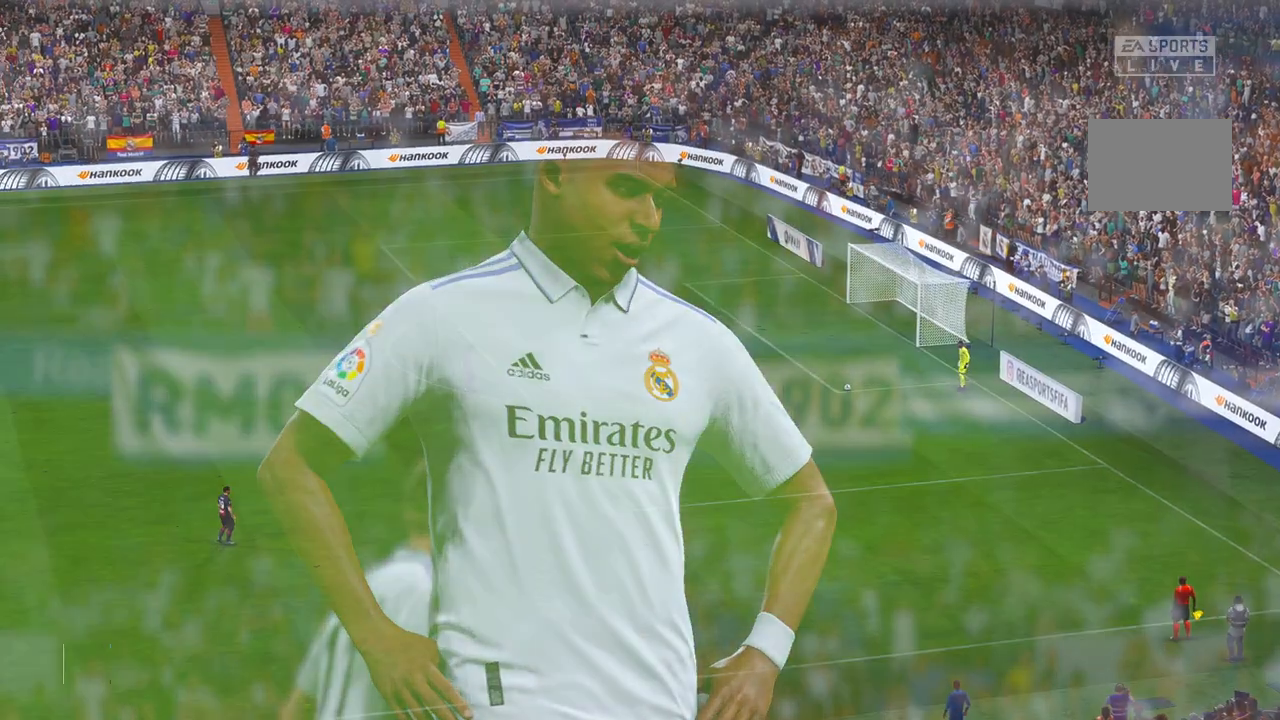
Gameplay with a controller (Xbox layout); each line is a JSON object with the inputs held at the frame after it (dt_ms = milliseconds from this image to that frame). "events" lists button and stick changes between this image and that frame as [ms after this image, input, new state], when the widget could be followed in between. Not read: L3 R3.
{"dt_ms": 500, "buttons": ["R2"], "left_stick": "center", "right_stick": "center", "events": [[17, "L1", "up"], [100, "R1", "up"], [450, "R2", "down"]]}
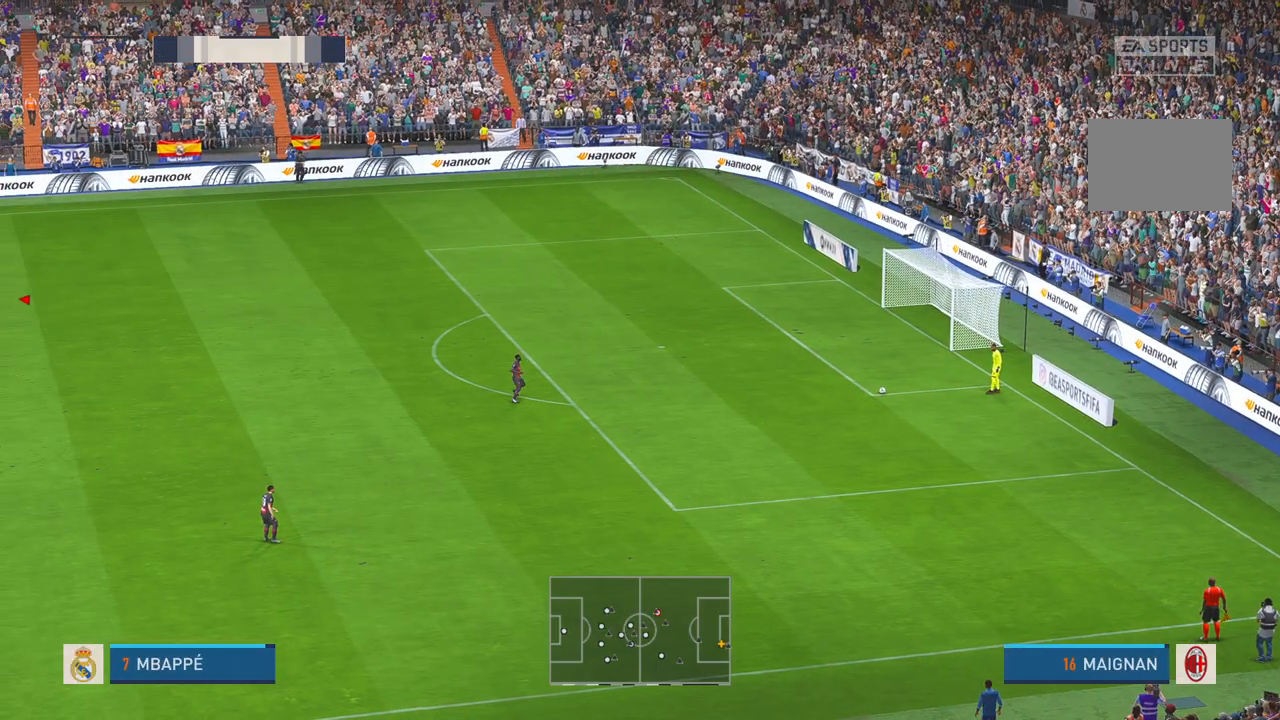
{"dt_ms": 500, "buttons": ["R2"], "left_stick": "center", "right_stick": "center", "events": []}
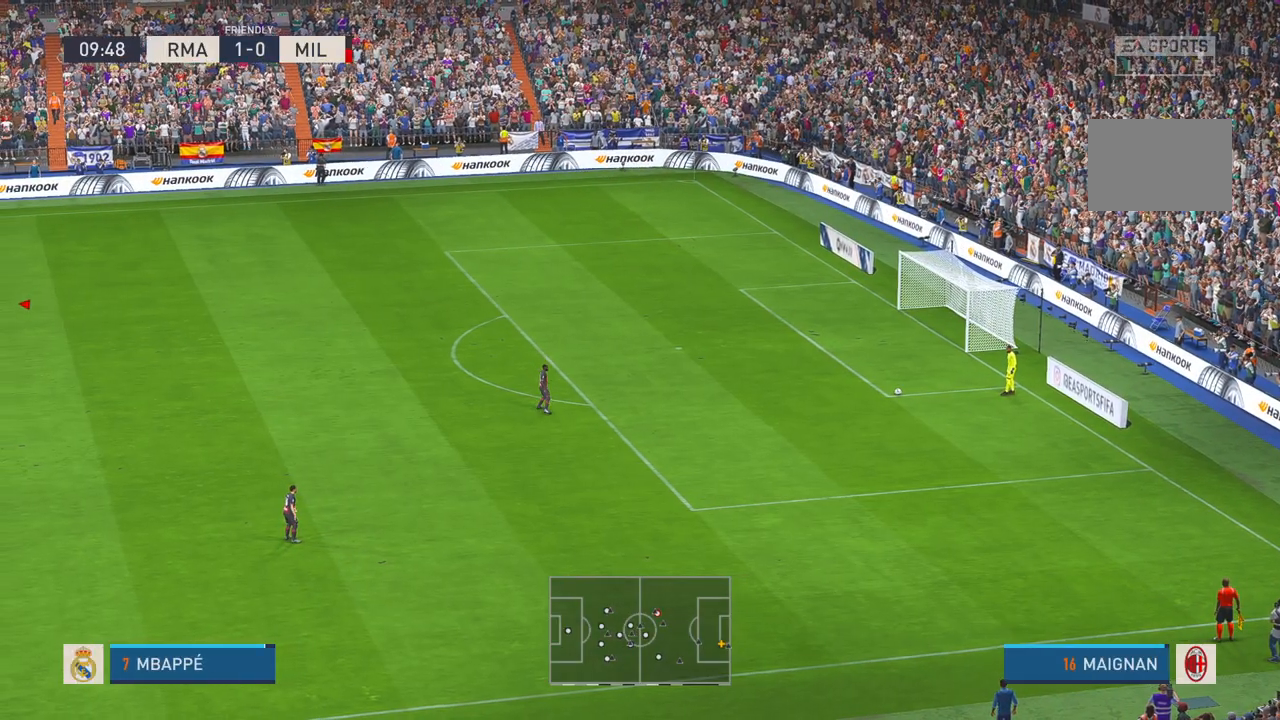
{"dt_ms": 500, "buttons": ["R2"], "left_stick": "down", "right_stick": "center", "events": [[33, "left_stick", "down"]]}
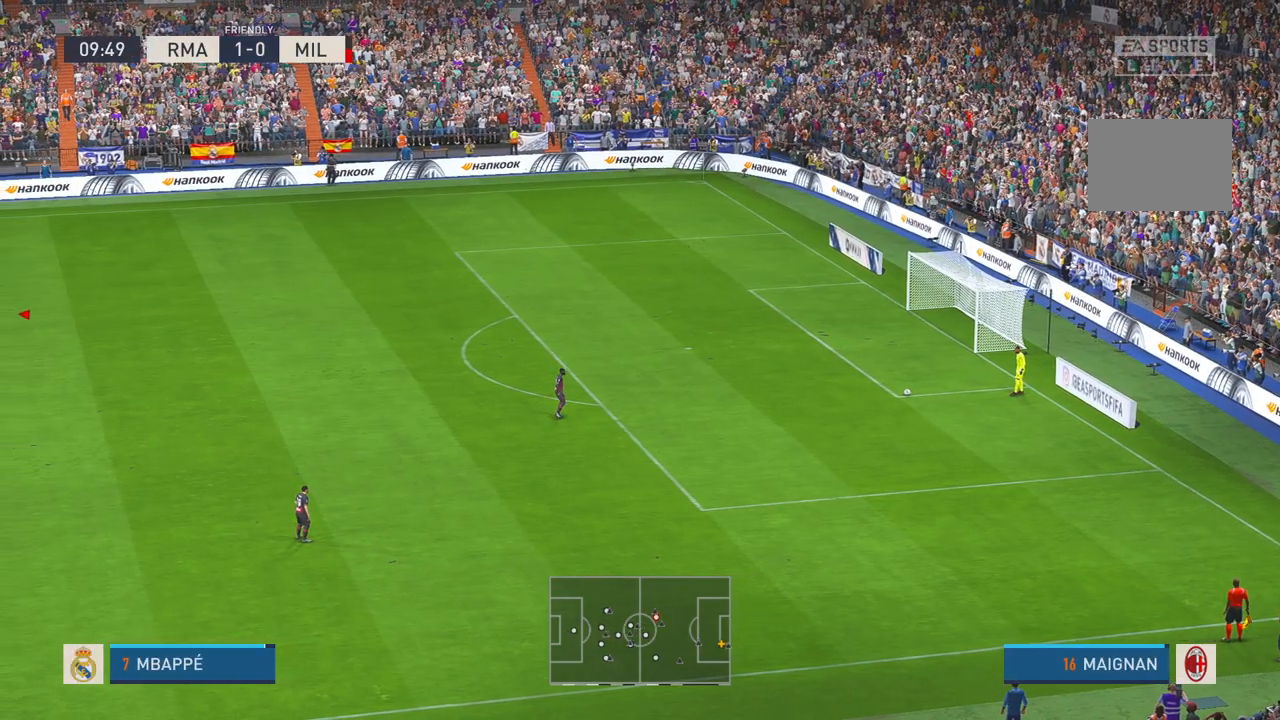
{"dt_ms": 500, "buttons": ["R2"], "left_stick": "down", "right_stick": "center", "events": []}
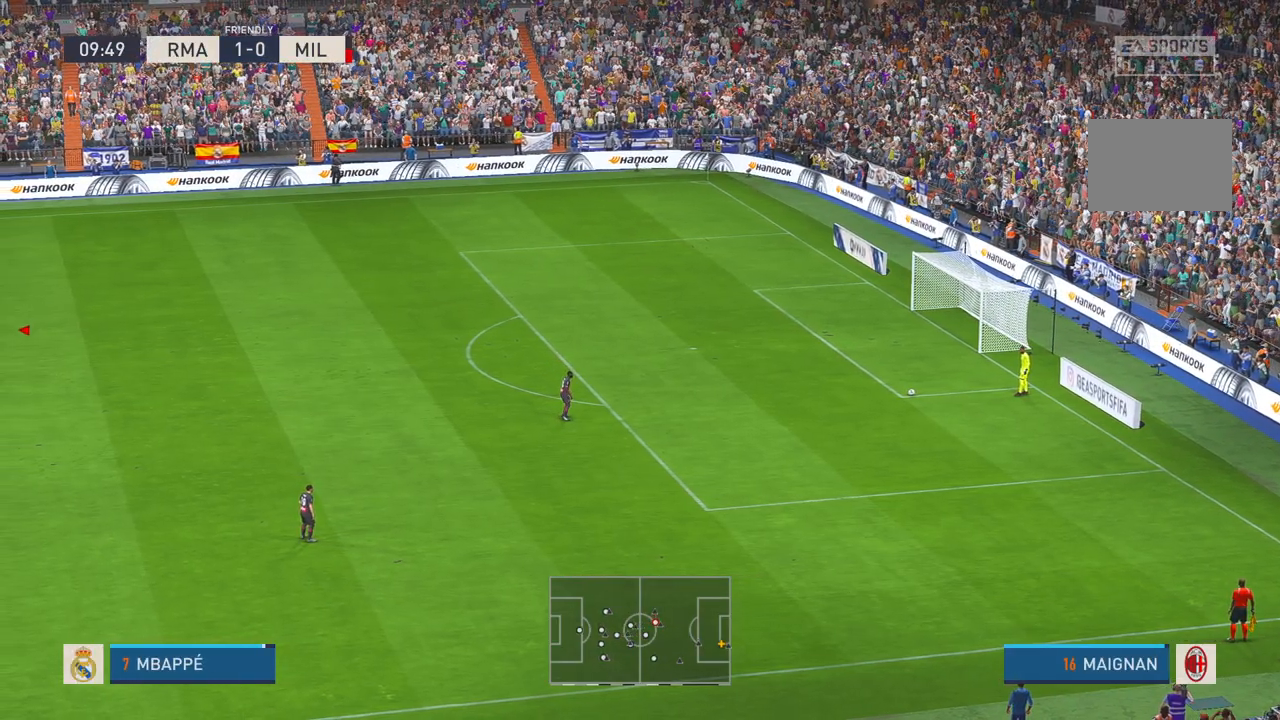
{"dt_ms": 500, "buttons": ["R2"], "left_stick": "down-right", "right_stick": "center", "events": [[133, "left_stick", "down-right"]]}
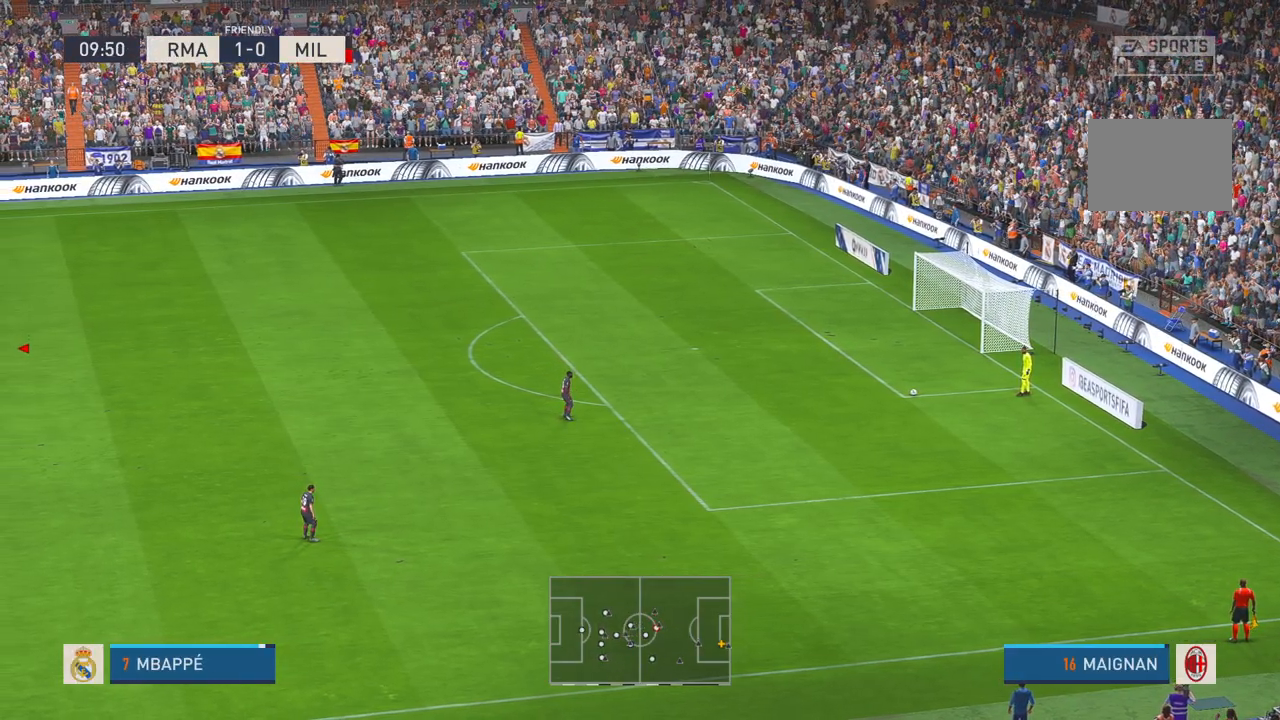
{"dt_ms": 500, "buttons": ["R2"], "left_stick": "right", "right_stick": "center", "events": [[300, "left_stick", "right"]]}
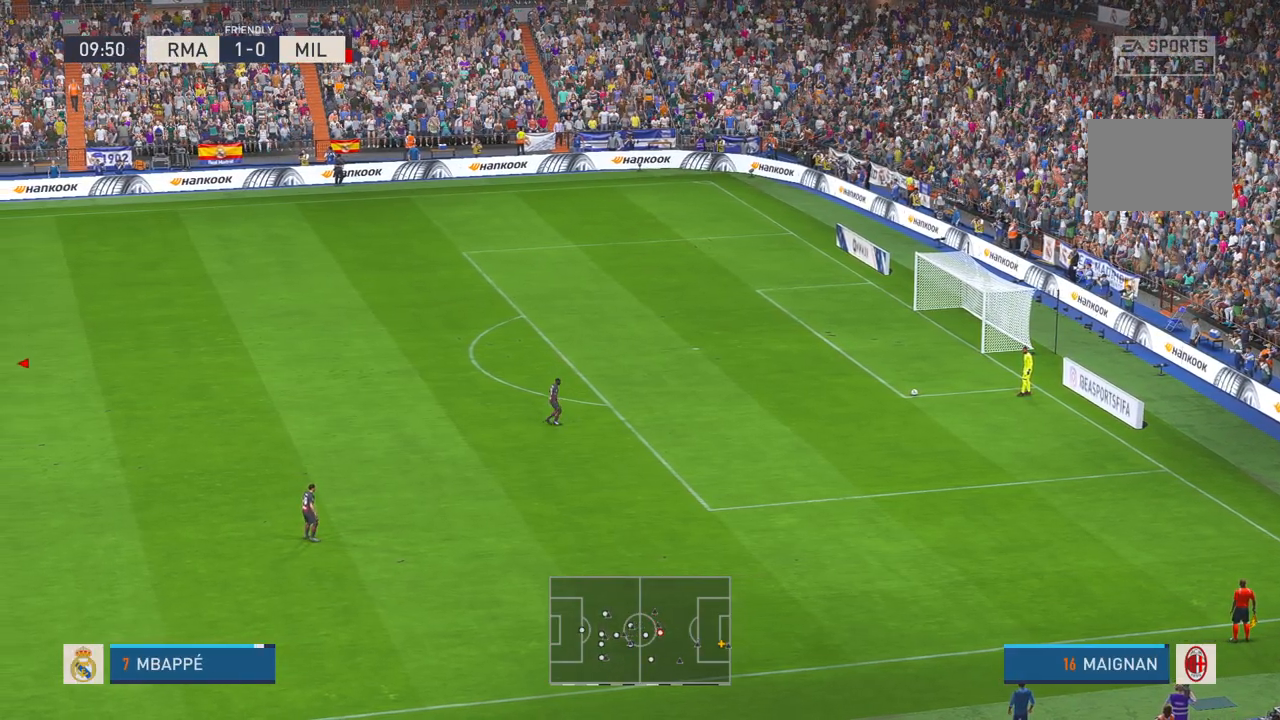
{"dt_ms": 500, "buttons": ["R2"], "left_stick": "right", "right_stick": "center", "events": []}
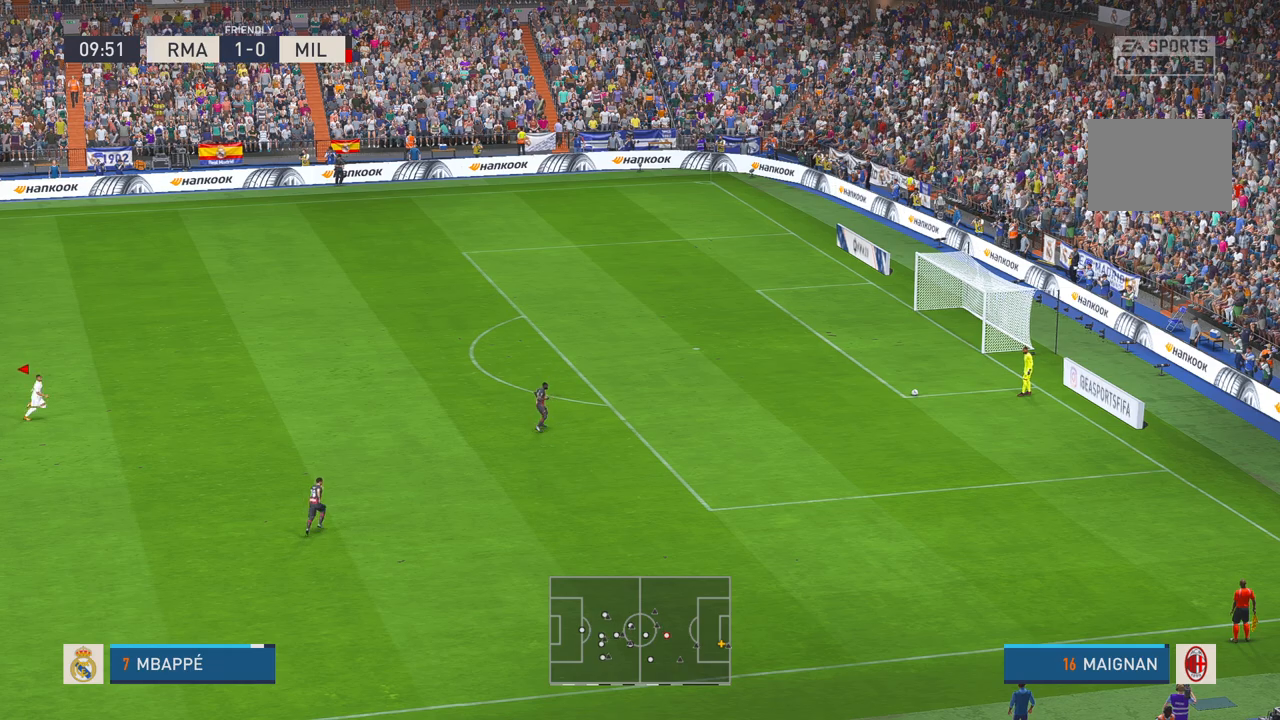
{"dt_ms": 1000, "buttons": ["R2"], "left_stick": "down-right", "right_stick": "center"}
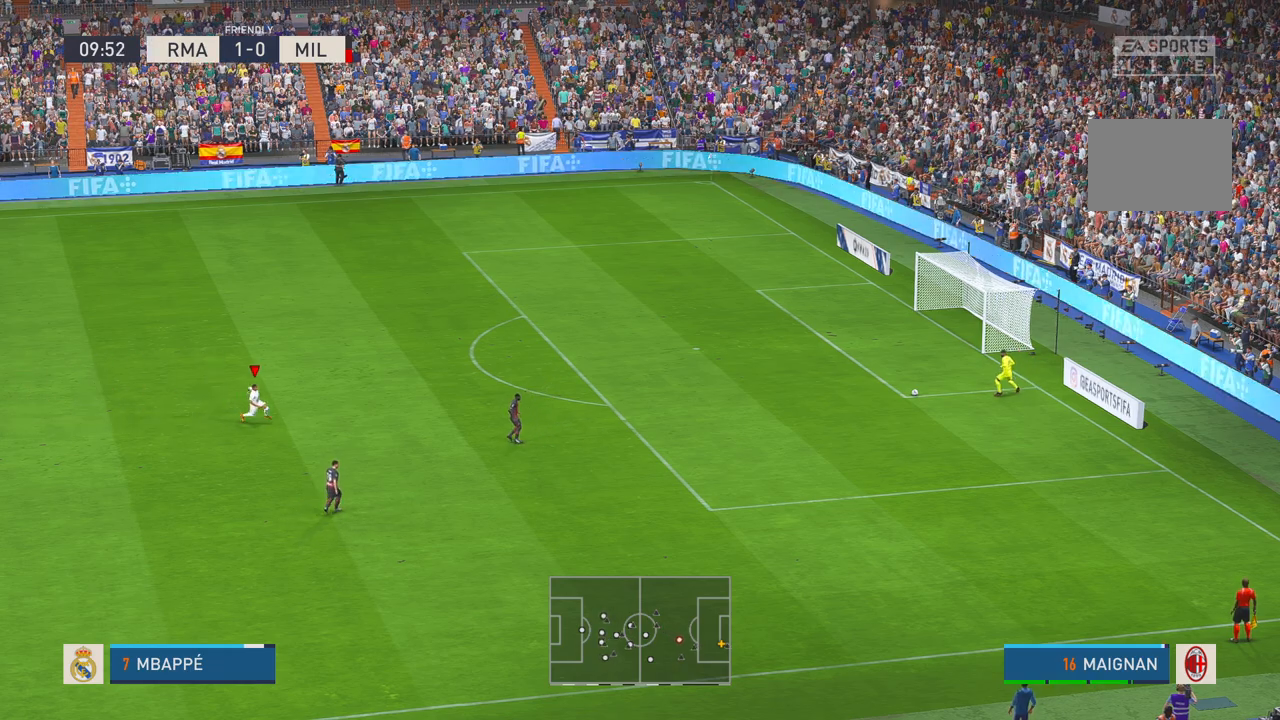
{"dt_ms": 500, "buttons": ["B", "R2"], "left_stick": "down-right", "right_stick": "center"}
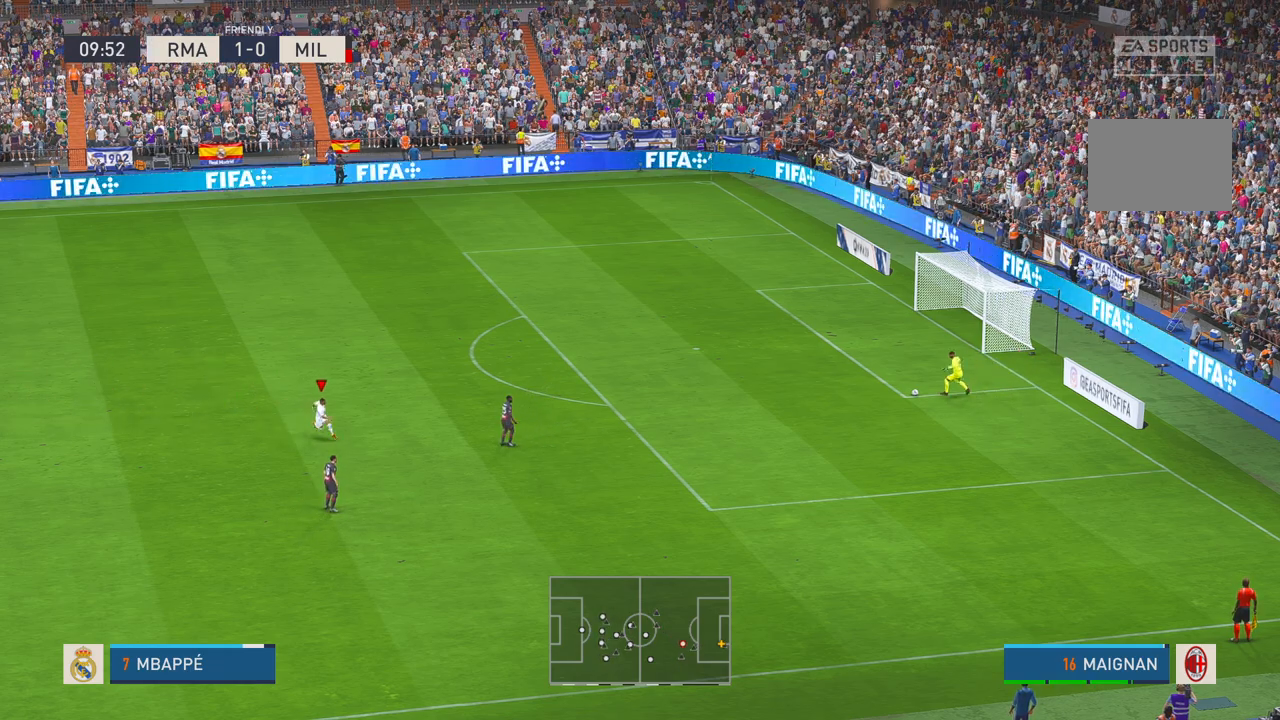
{"dt_ms": 500, "buttons": ["R2"], "left_stick": "up-right", "right_stick": "center", "events": [[167, "left_stick", "right"], [383, "B", "up"], [400, "left_stick", "up-right"]]}
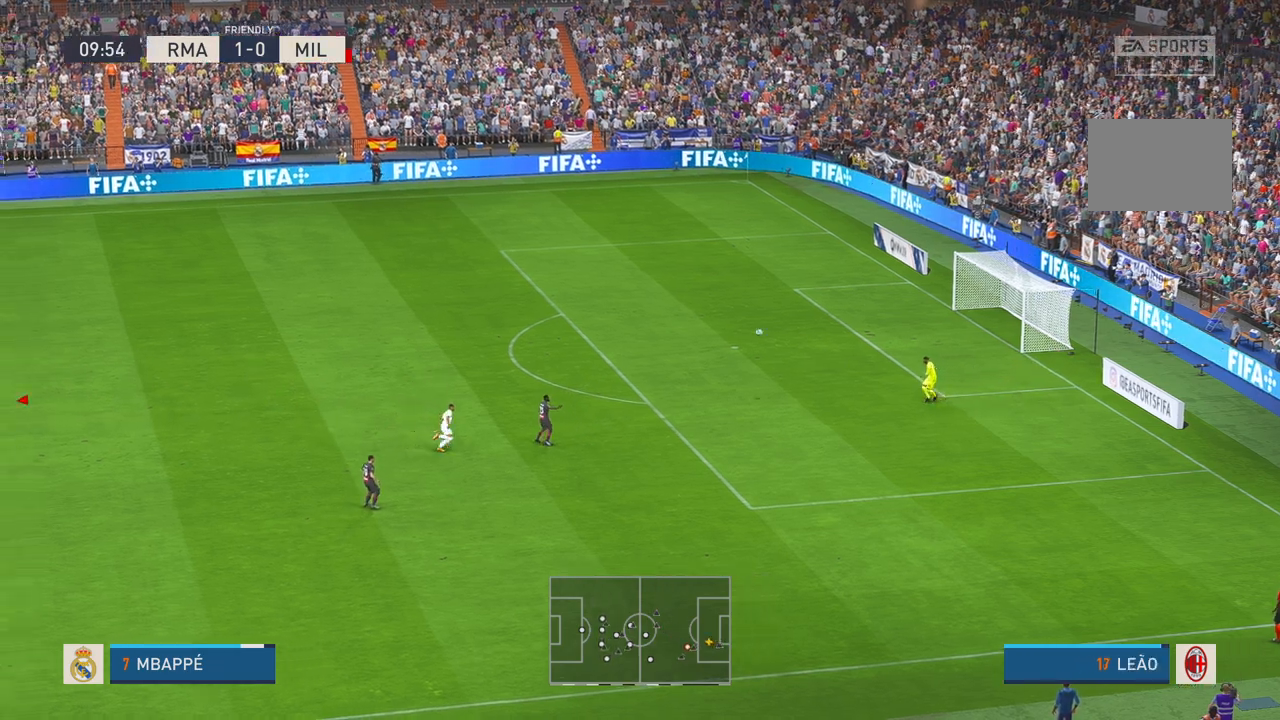
{"dt_ms": 500, "buttons": ["R2"], "left_stick": "up-right", "right_stick": "center", "events": []}
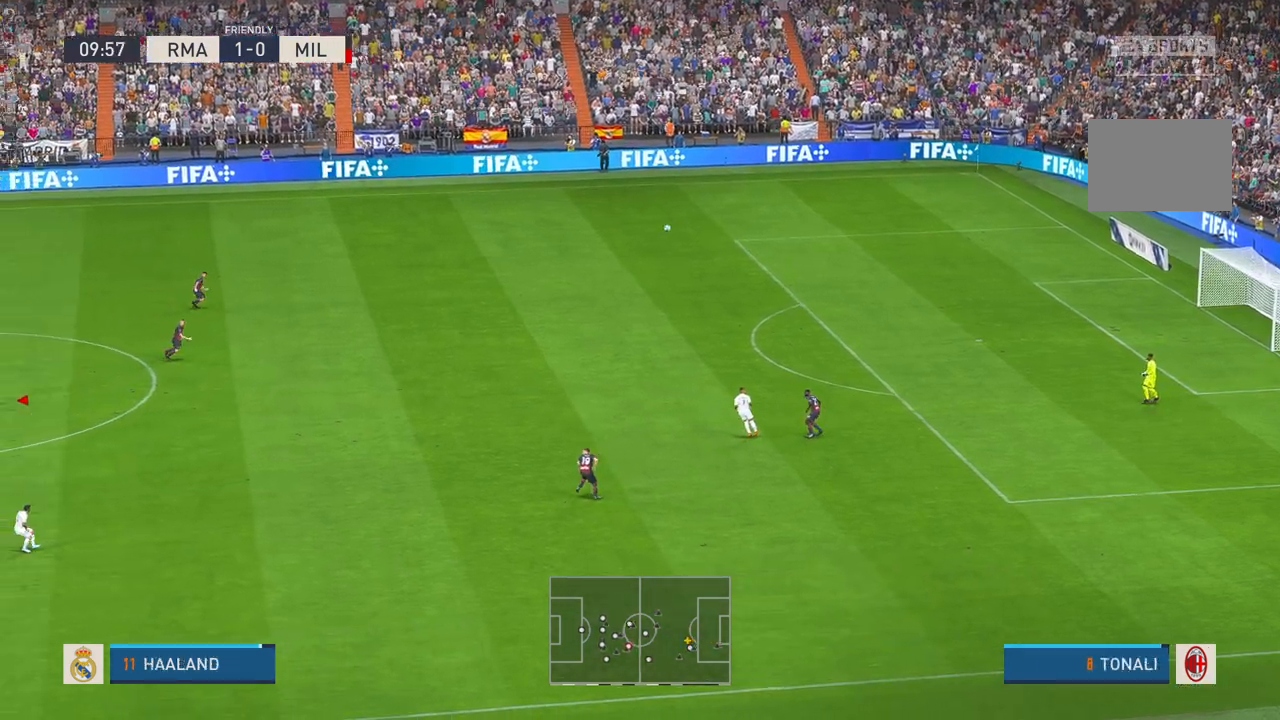
{"dt_ms": 500, "buttons": ["R2"], "left_stick": "up-right", "right_stick": "center", "events": []}
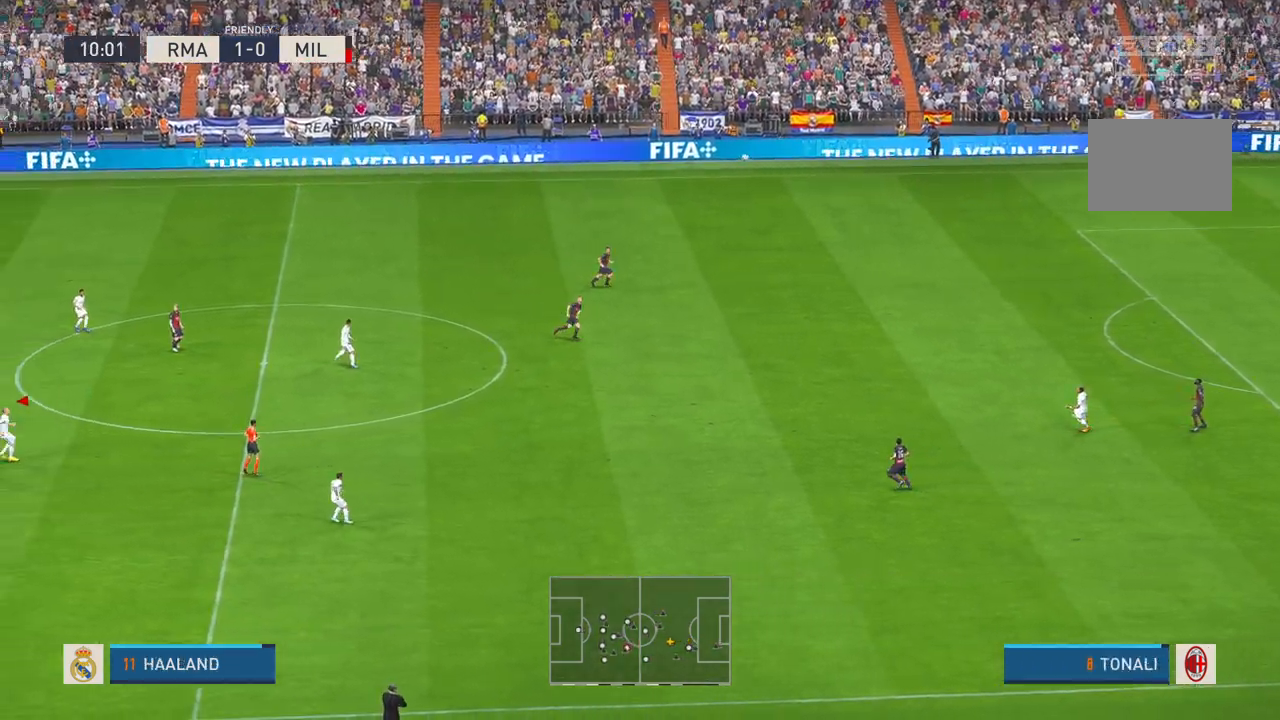
{"dt_ms": 500, "buttons": ["R2"], "left_stick": "down", "right_stick": "center", "events": [[83, "left_stick", "up"], [217, "left_stick", "center"], [417, "left_stick", "down"]]}